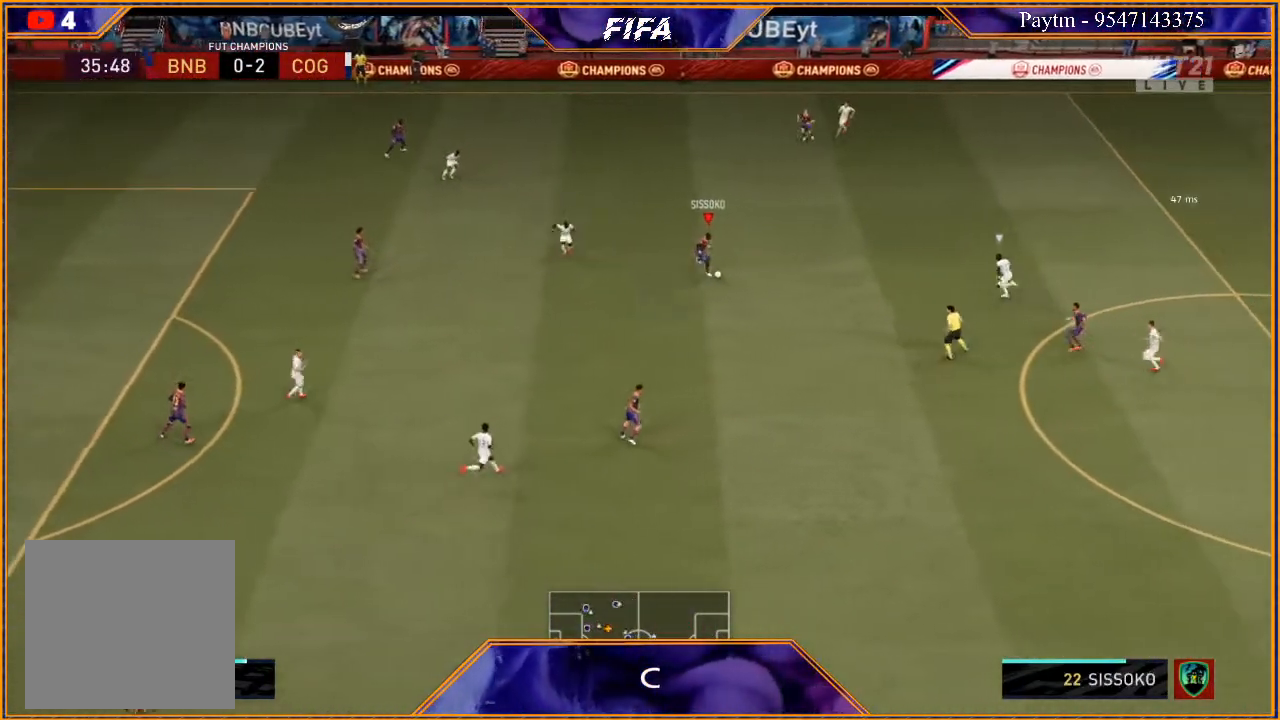
Gameplay with a controller (Xbox layout); each line is a JSON object with the inputs held at the frame after it. "events" lists button and stick changes between this image and that frame as [ms after this image, input, new state], when the widget could be followed in between.
{"buttons": ["R2"], "left_stick": "right", "right_stick": "center", "events": [[233, "left_stick", "center"], [400, "left_stick", "right"]]}
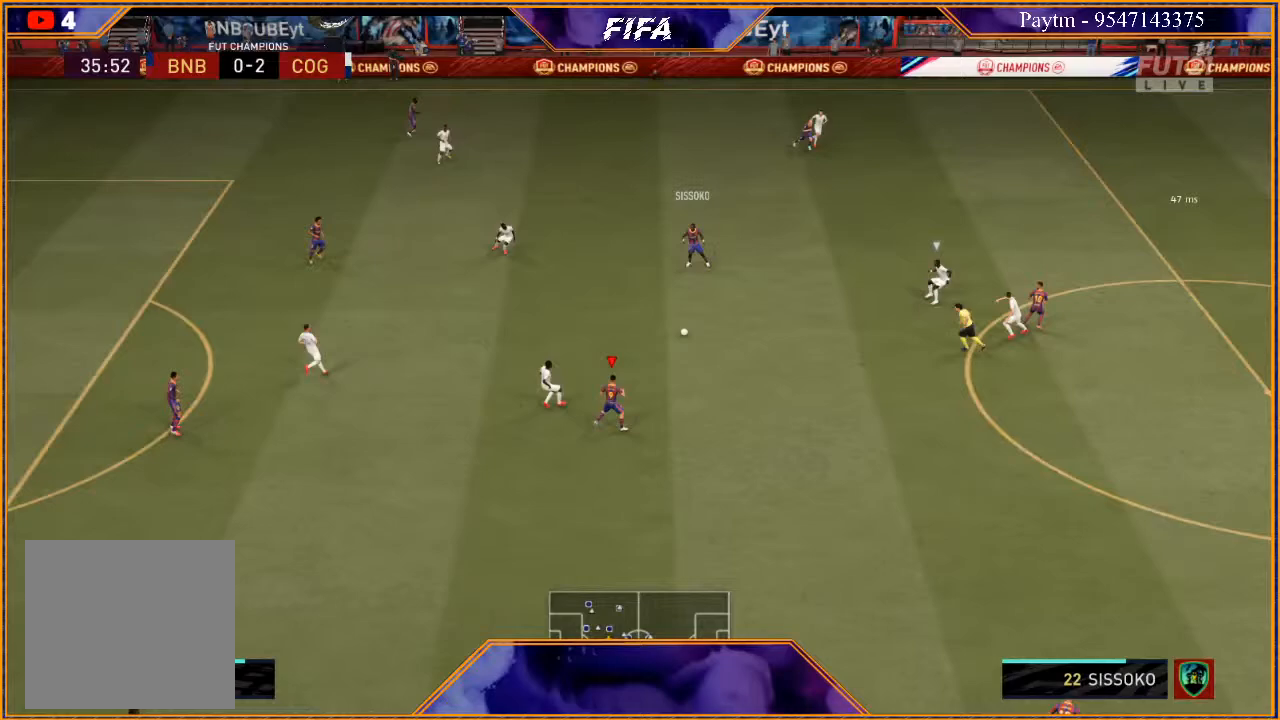
{"buttons": [], "left_stick": "right", "right_stick": "center", "events": [[500, "R2", "up"]]}
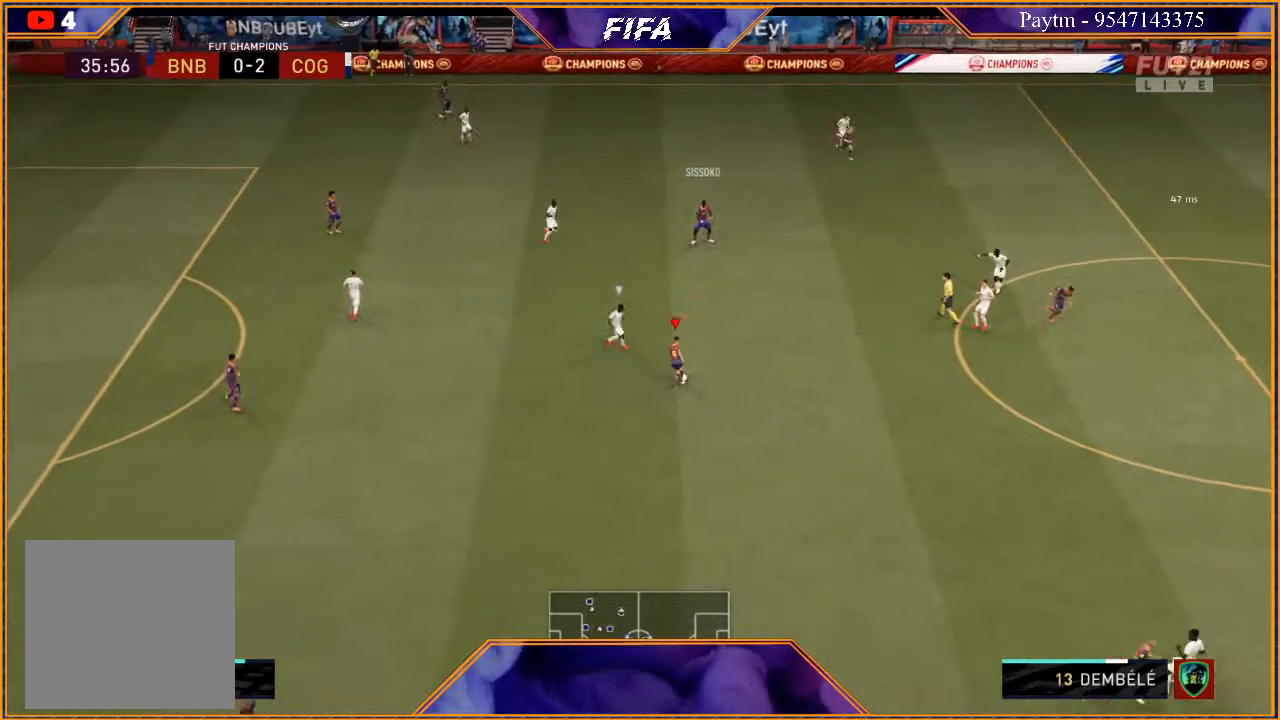
{"buttons": [], "left_stick": "right", "right_stick": "center", "events": [[133, "right_stick", "left"], [300, "right_stick", "right"], [400, "right_stick", "center"]]}
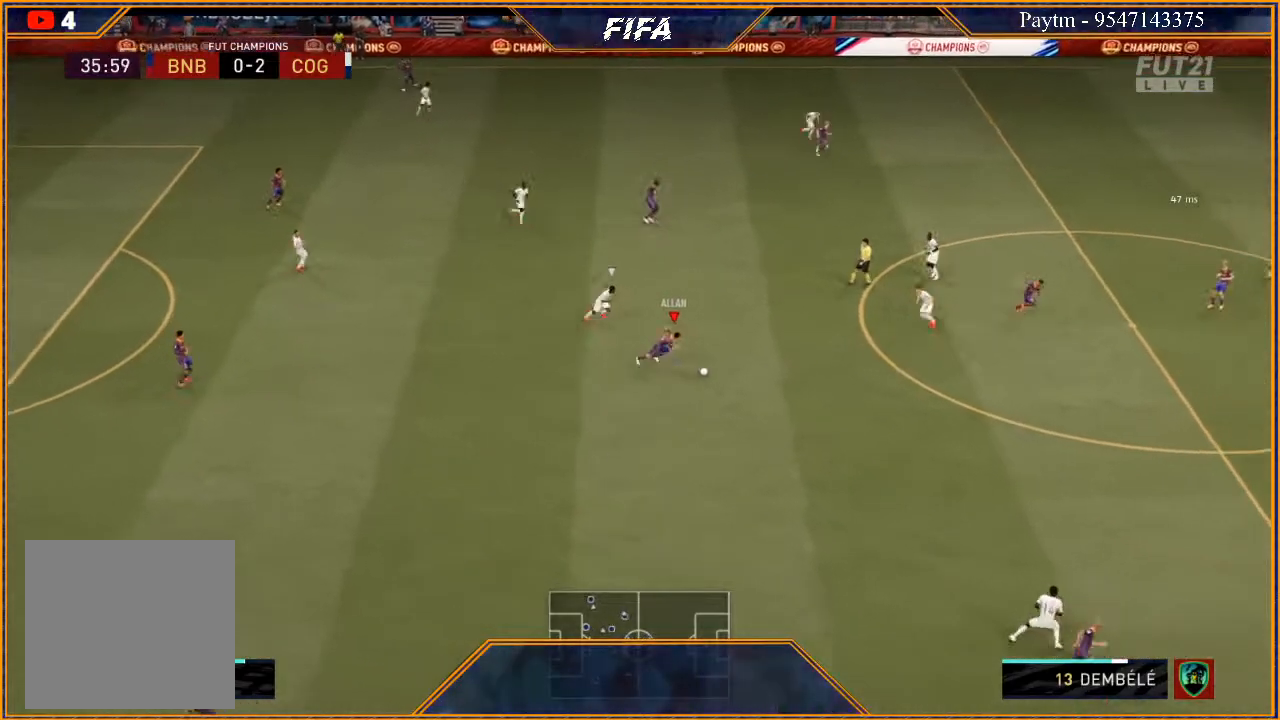
{"buttons": ["A"], "left_stick": "up-right", "right_stick": "center", "events": [[467, "A", "down"], [467, "left_stick", "up-right"]]}
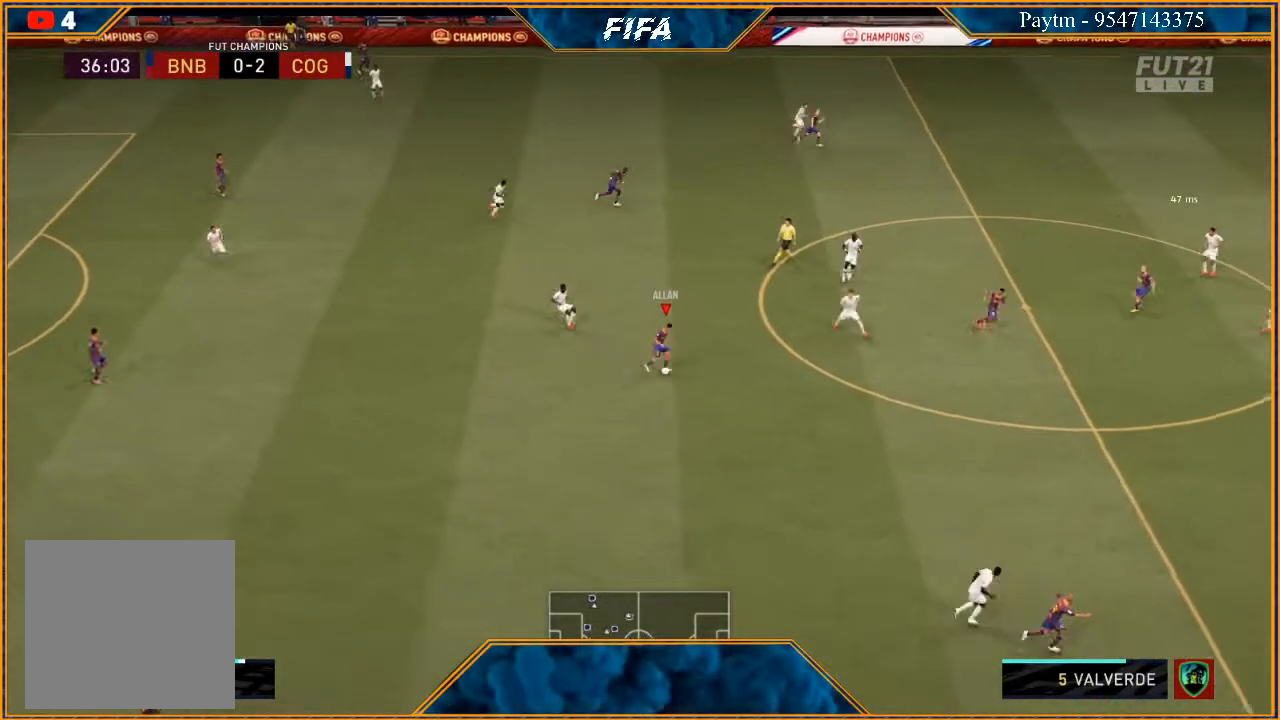
{"buttons": [], "left_stick": "up-right", "right_stick": "center", "events": [[33, "A", "up"]]}
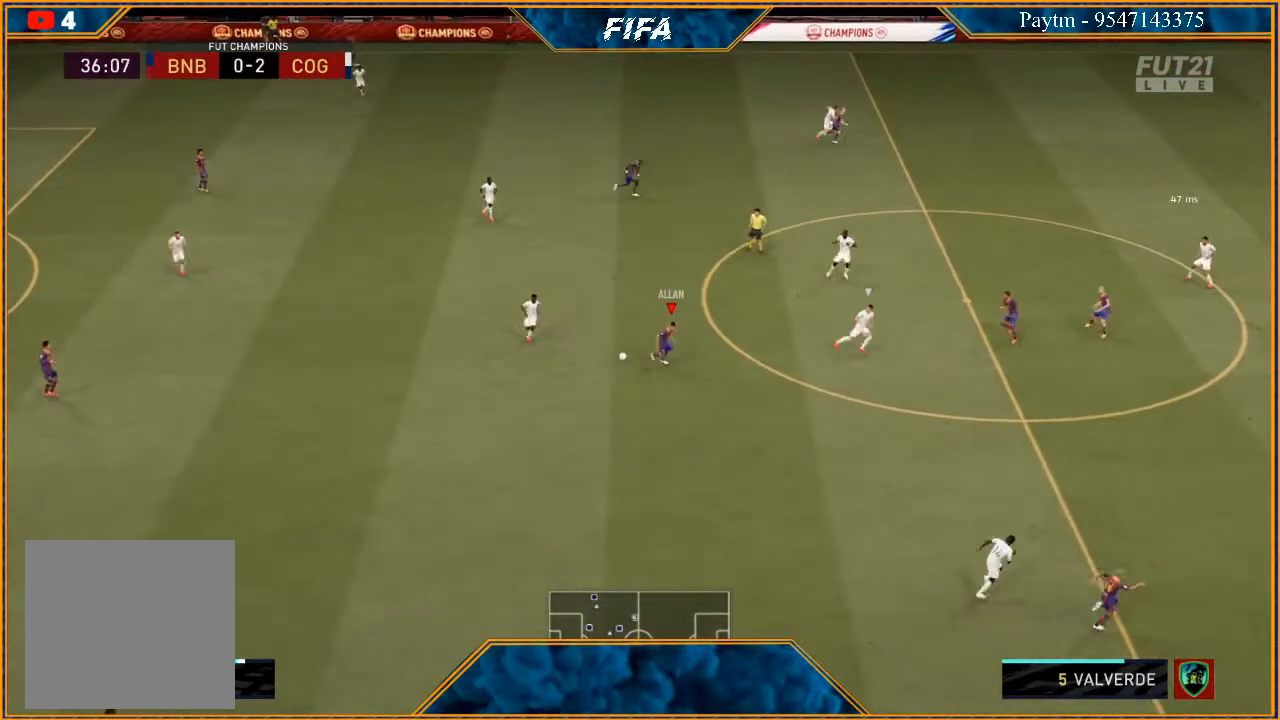
{"buttons": [], "left_stick": "down-left", "right_stick": "center", "events": [[333, "left_stick", "down-left"]]}
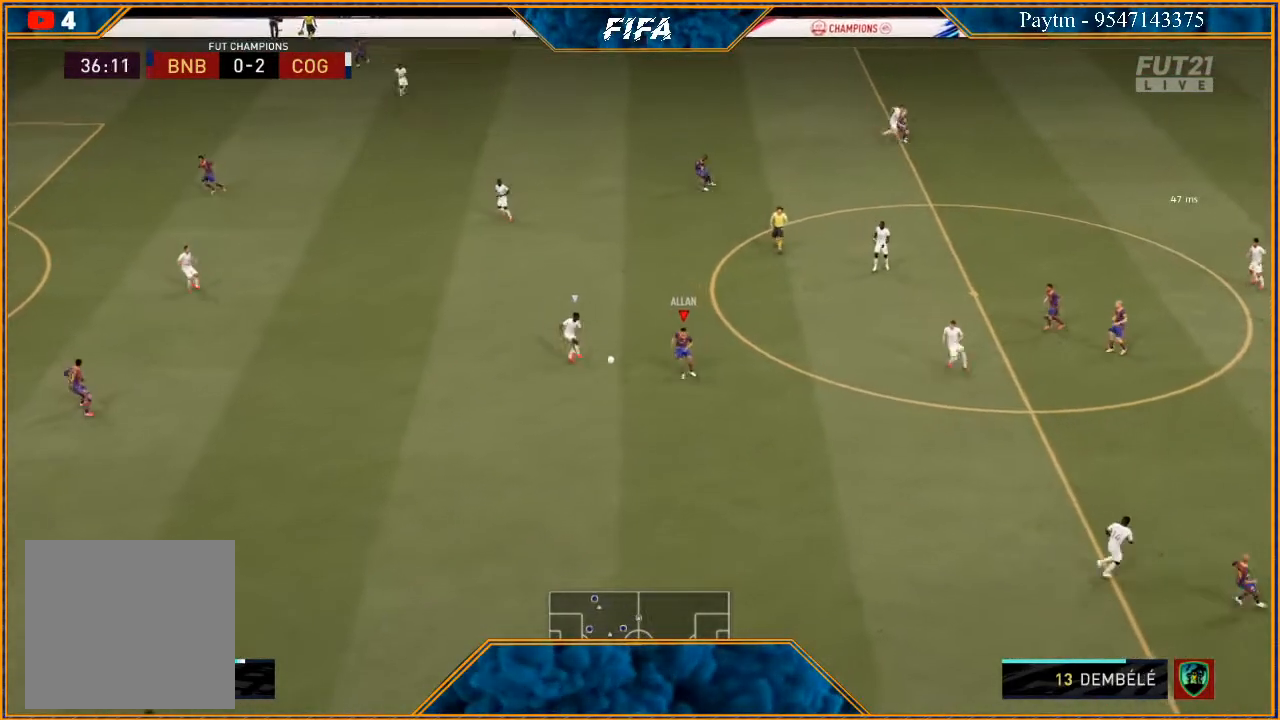
{"buttons": ["R2"], "left_stick": "left", "right_stick": "center", "events": [[333, "R2", "down"], [467, "left_stick", "left"]]}
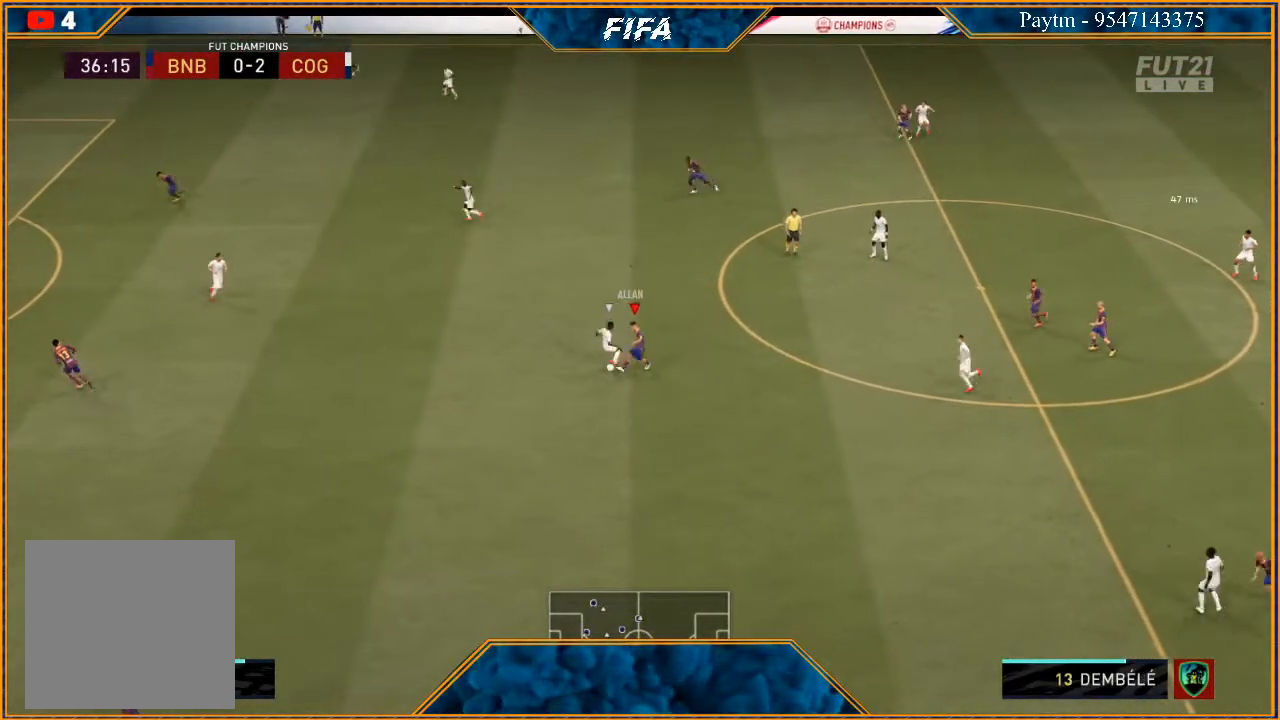
{"buttons": ["R2"], "left_stick": "left", "right_stick": "center", "events": []}
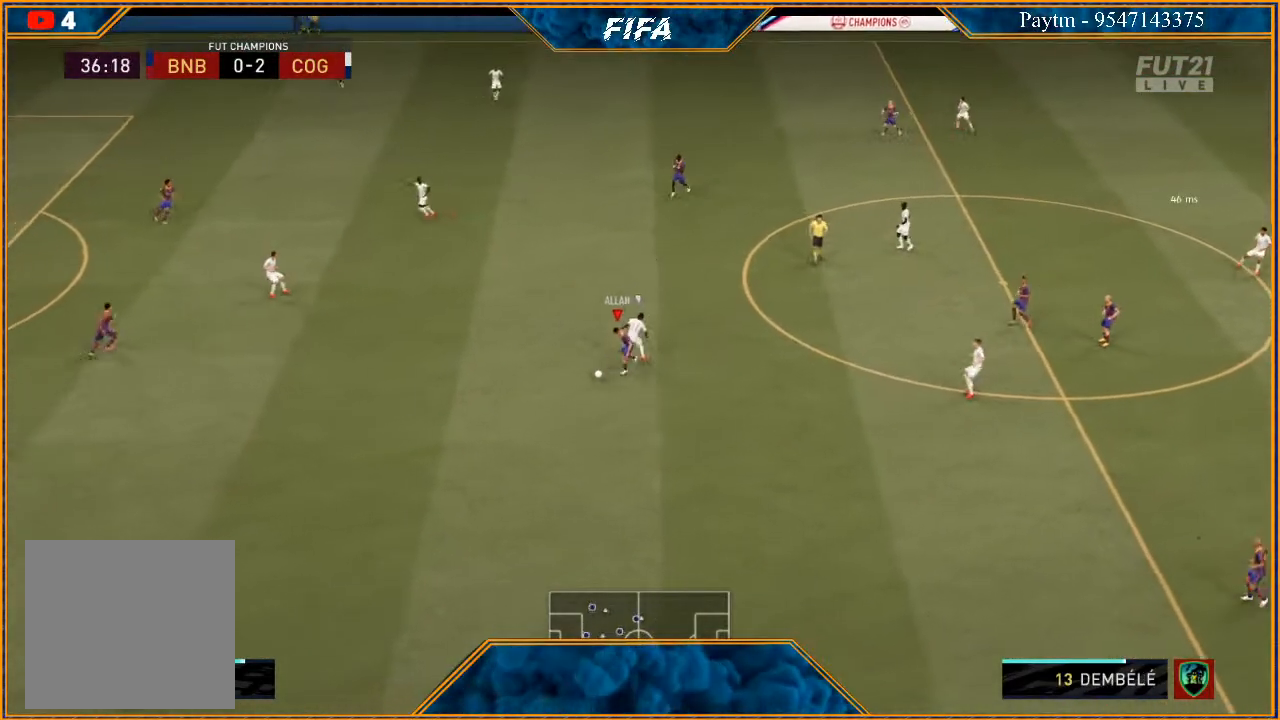
{"buttons": [], "left_stick": "down-right", "right_stick": "center", "events": [[67, "left_stick", "down"], [100, "R2", "up"], [333, "left_stick", "down-right"]]}
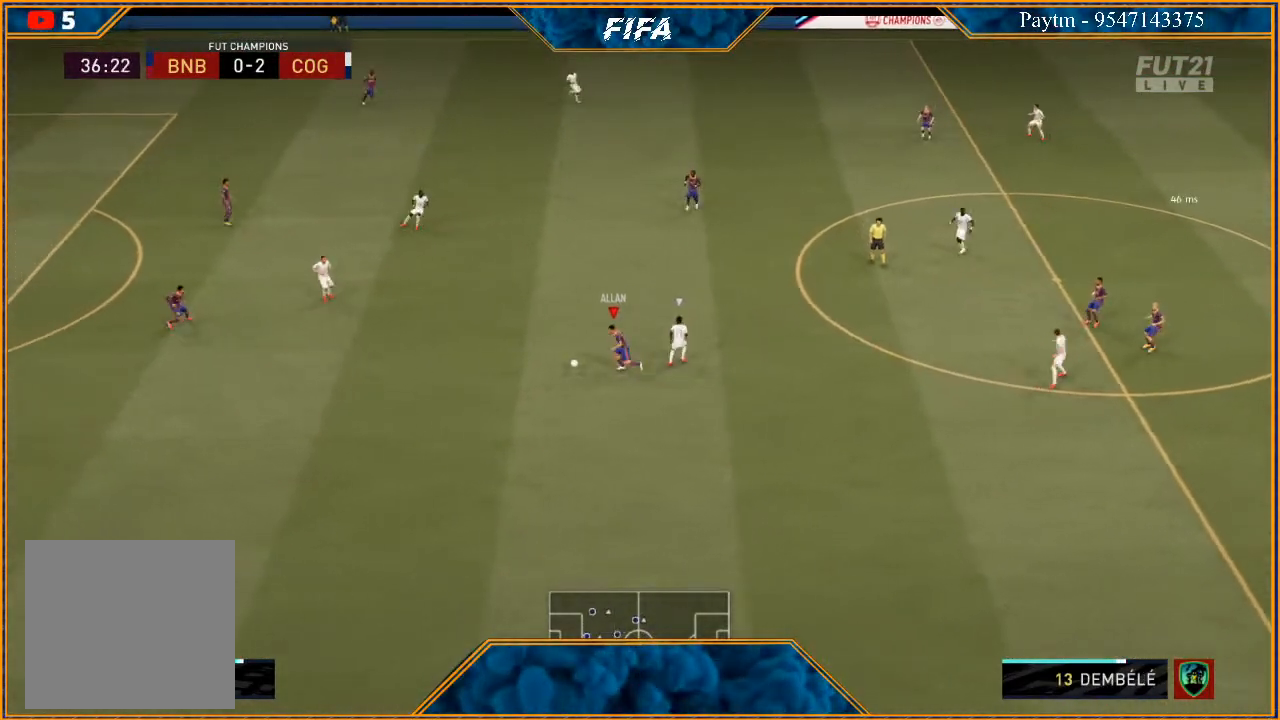
{"buttons": [], "left_stick": "down", "right_stick": "center", "events": [[67, "left_stick", "down"], [233, "A", "down"], [333, "A", "up"], [433, "X", "down"], [467, "X", "up"]]}
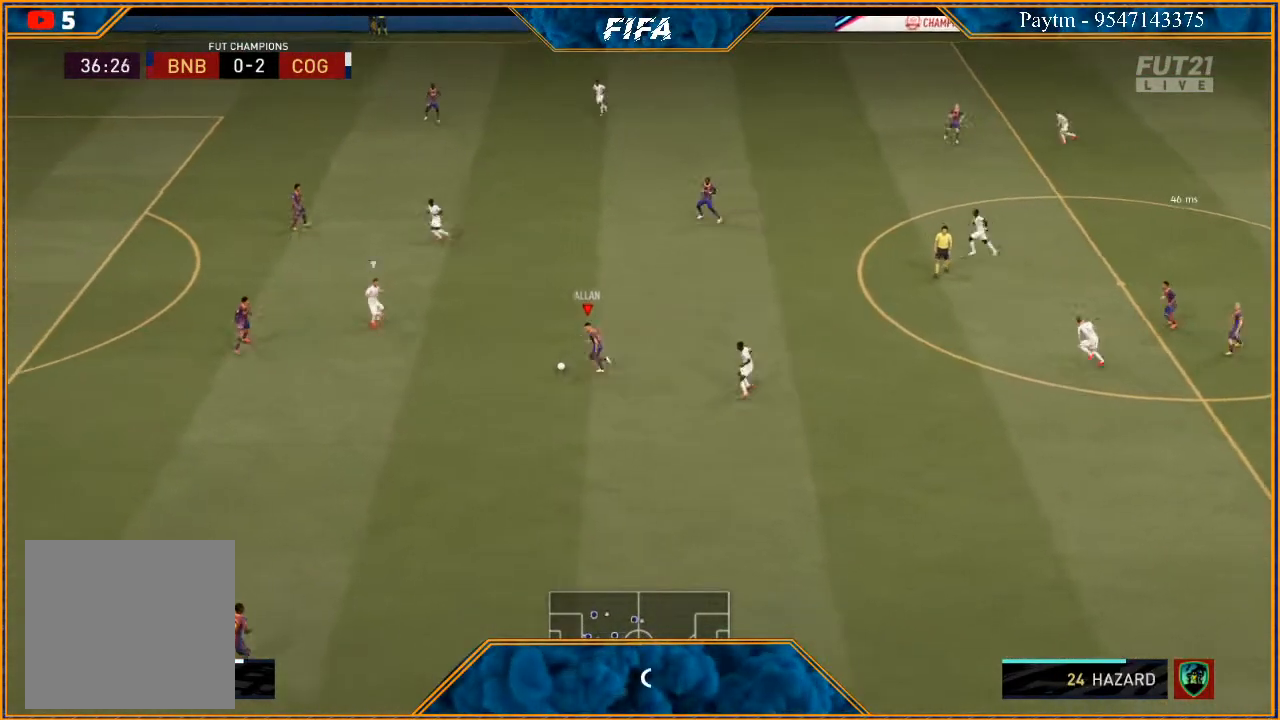
{"buttons": [], "left_stick": "down", "right_stick": "center", "events": []}
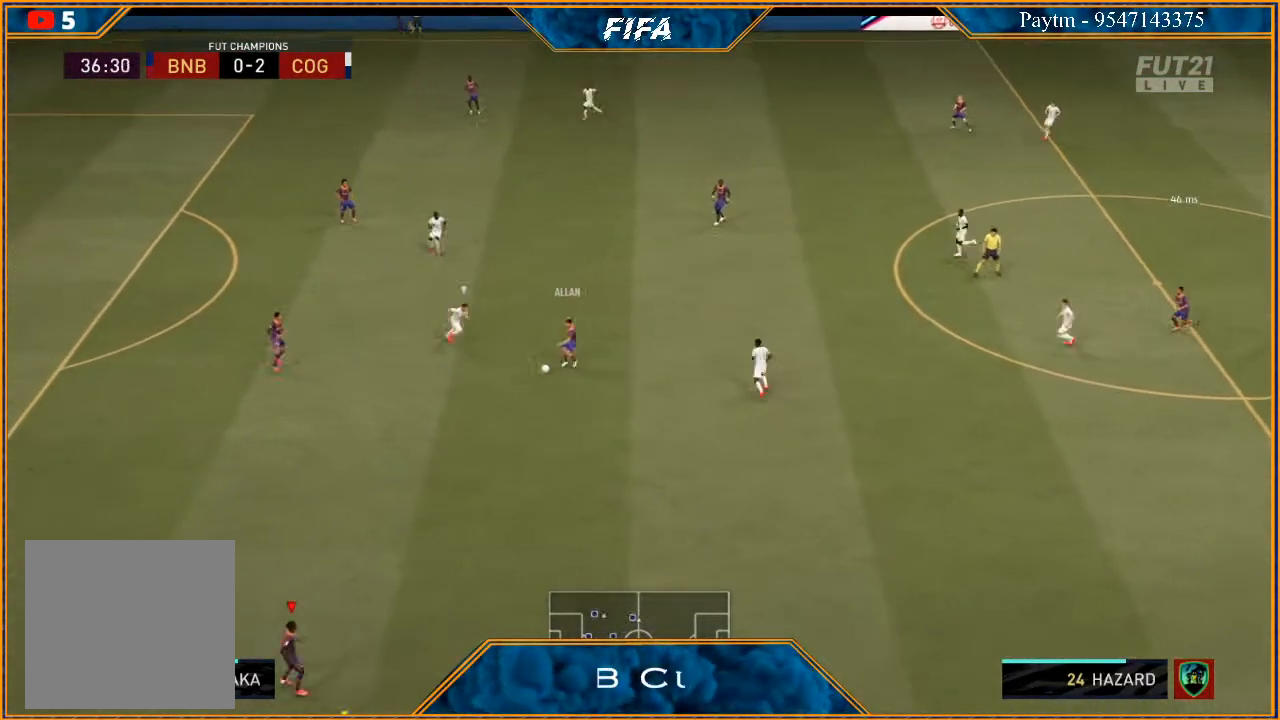
{"buttons": [], "left_stick": "right", "right_stick": "center", "events": [[167, "A", "down"], [267, "A", "up"], [333, "left_stick", "right"]]}
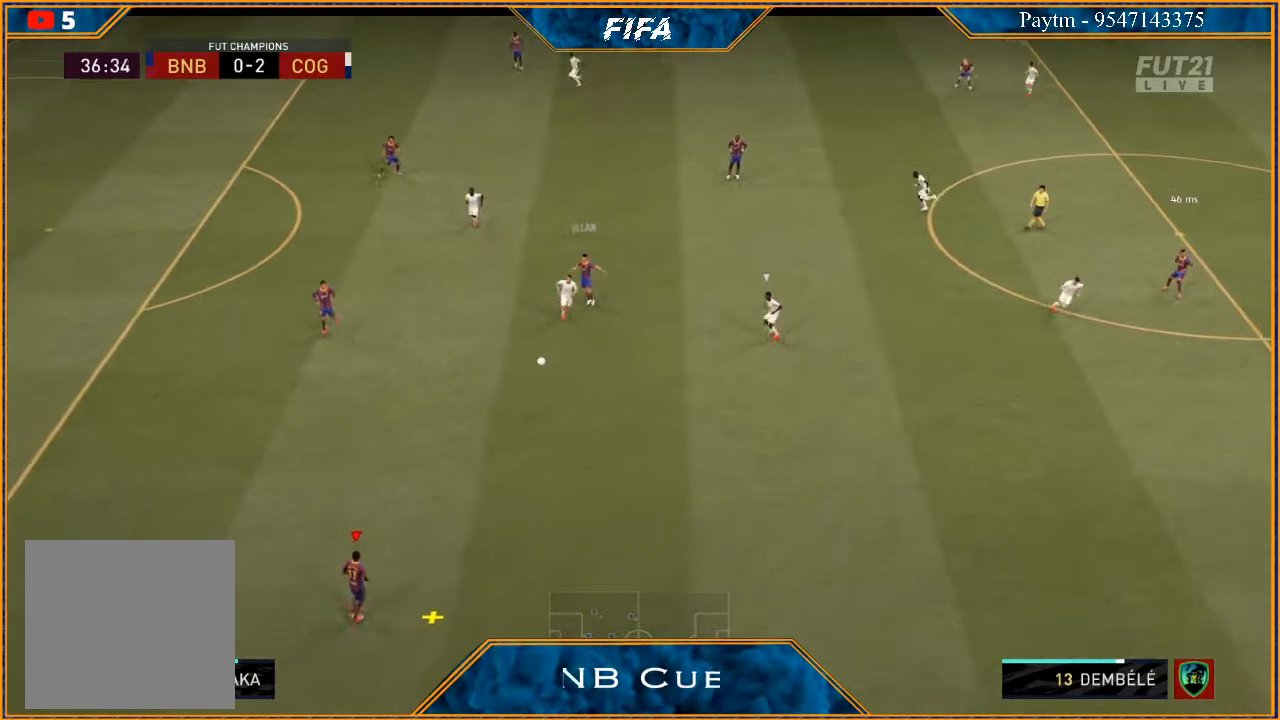
{"buttons": ["R2"], "left_stick": "right", "right_stick": "center", "events": [[233, "R2", "down"]]}
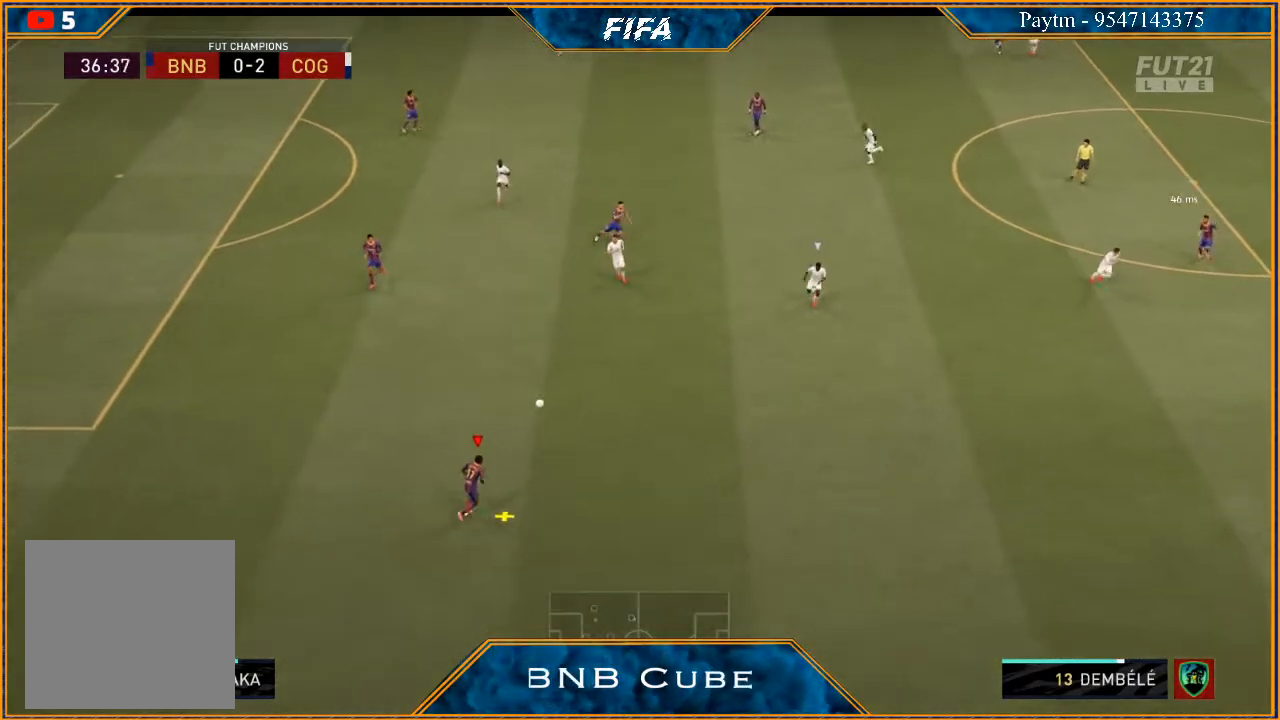
{"buttons": ["R2"], "left_stick": "center", "right_stick": "center", "events": [[500, "left_stick", "center"]]}
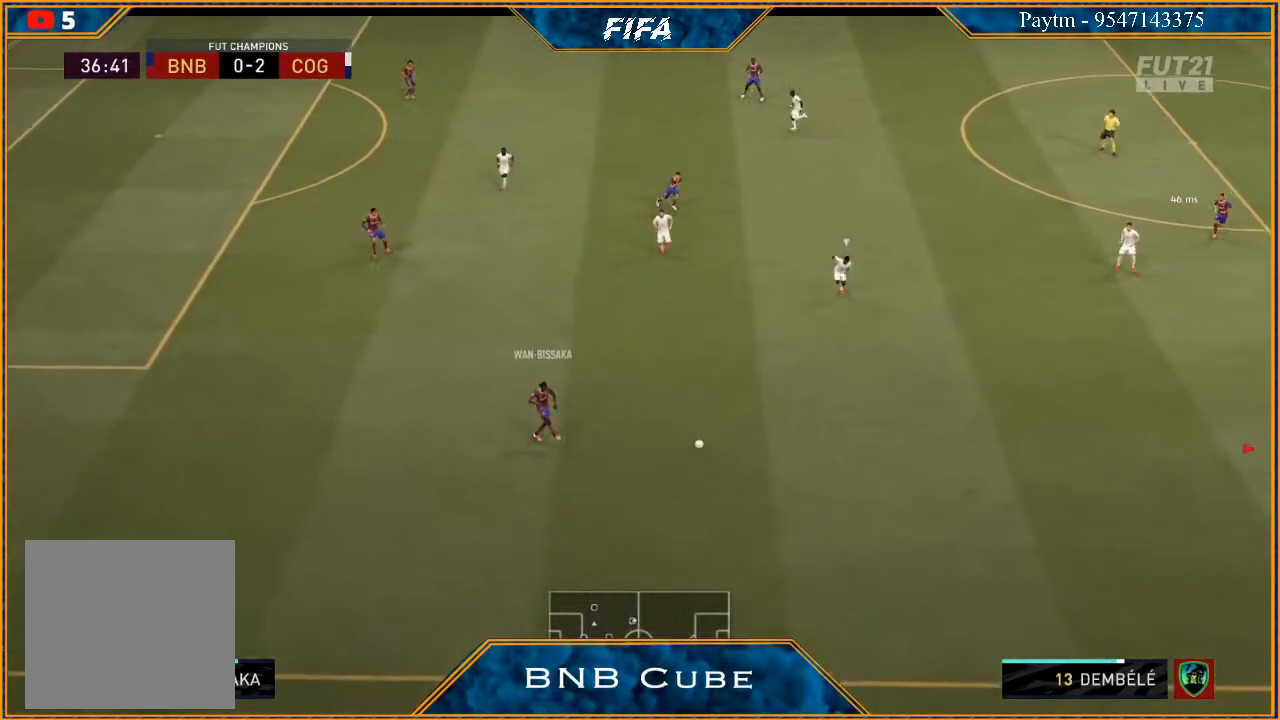
{"buttons": [], "left_stick": "up-left", "right_stick": "center", "events": [[233, "left_stick", "left"], [500, "R2", "up"], [500, "left_stick", "up-left"]]}
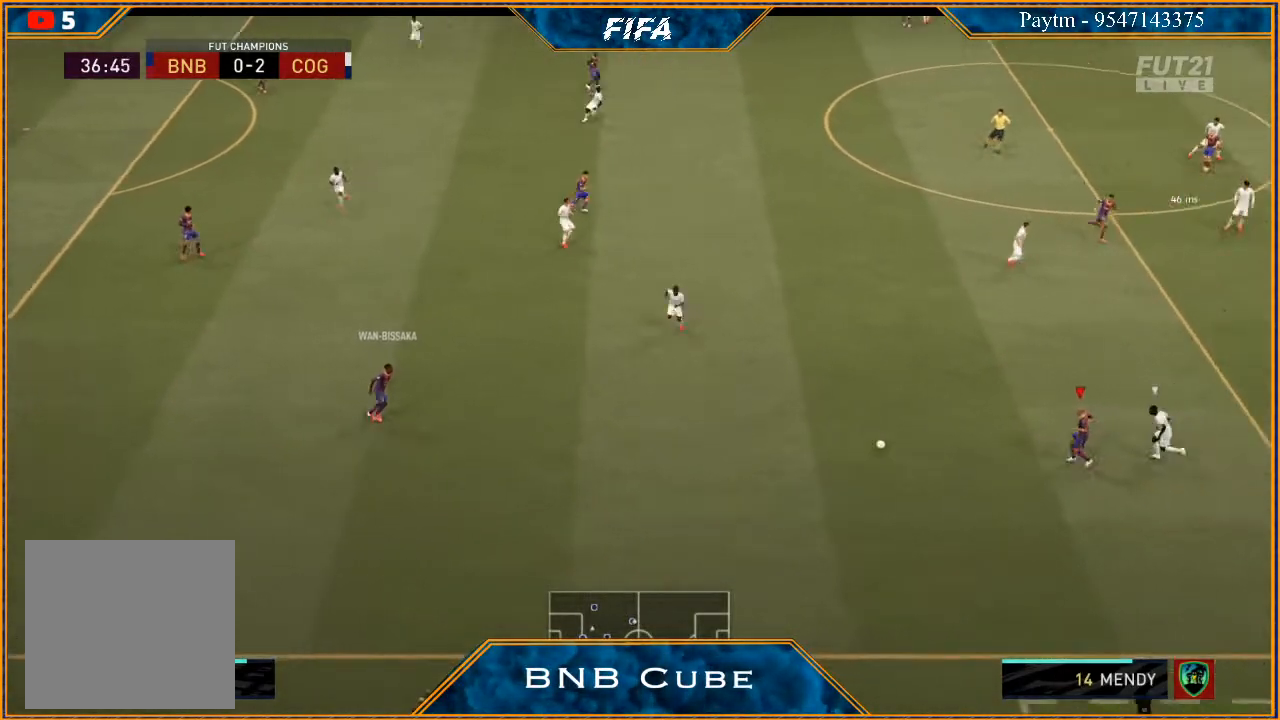
{"buttons": ["A"], "left_stick": "up", "right_stick": "center", "events": [[133, "left_stick", "up"], [367, "A", "down"]]}
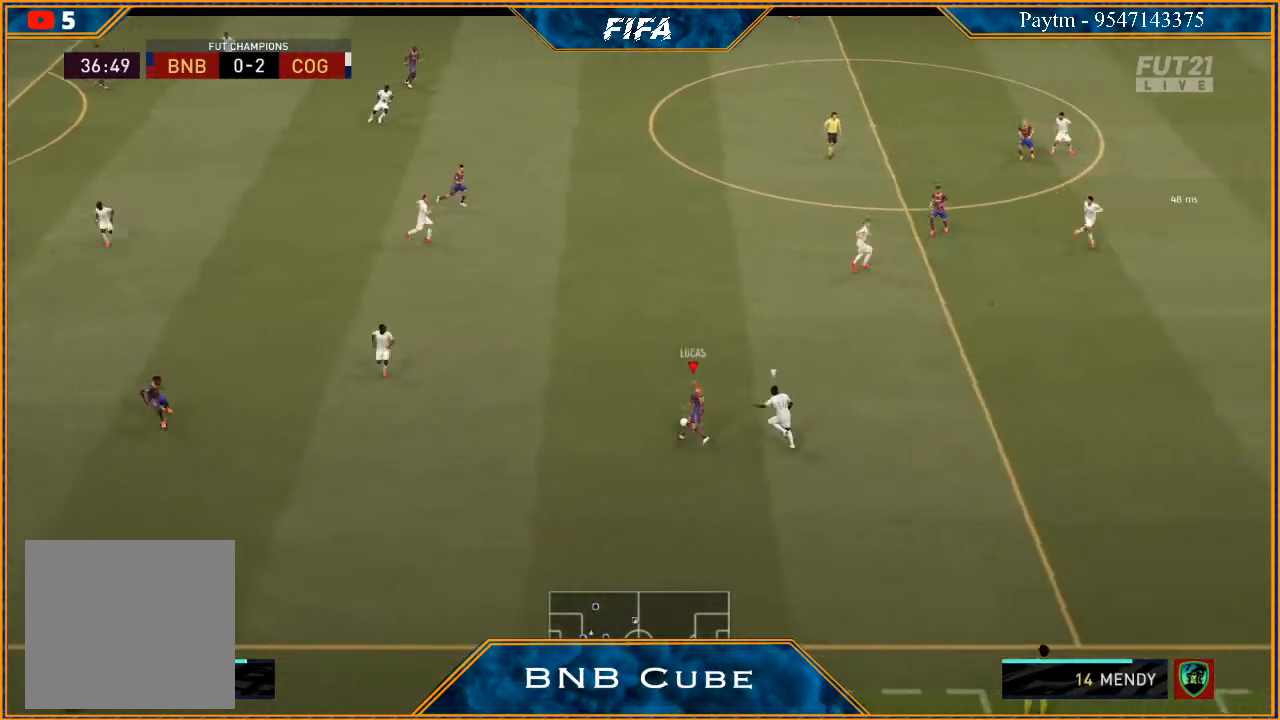
{"buttons": ["R2"], "left_stick": "up-right", "right_stick": "center", "events": [[67, "A", "up"], [200, "R2", "down"], [333, "left_stick", "up-right"]]}
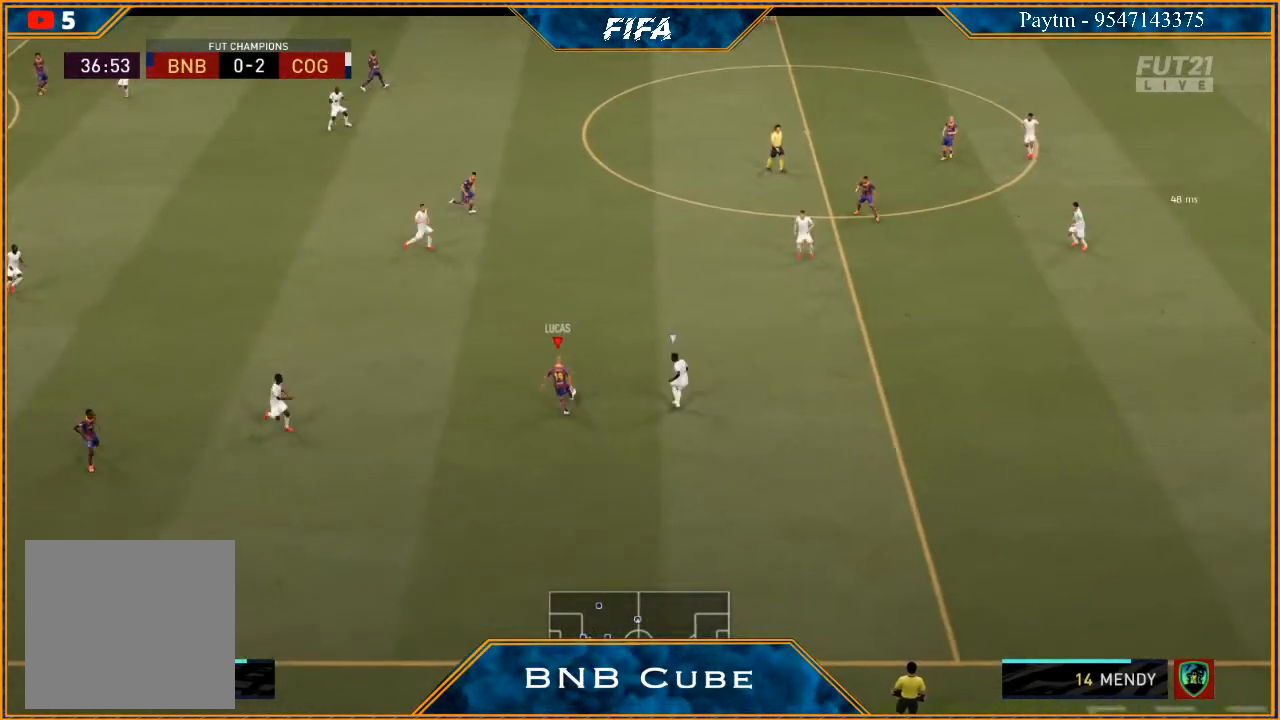
{"buttons": ["R2"], "left_stick": "right", "right_stick": "center", "events": [[100, "left_stick", "center"], [233, "left_stick", "right"]]}
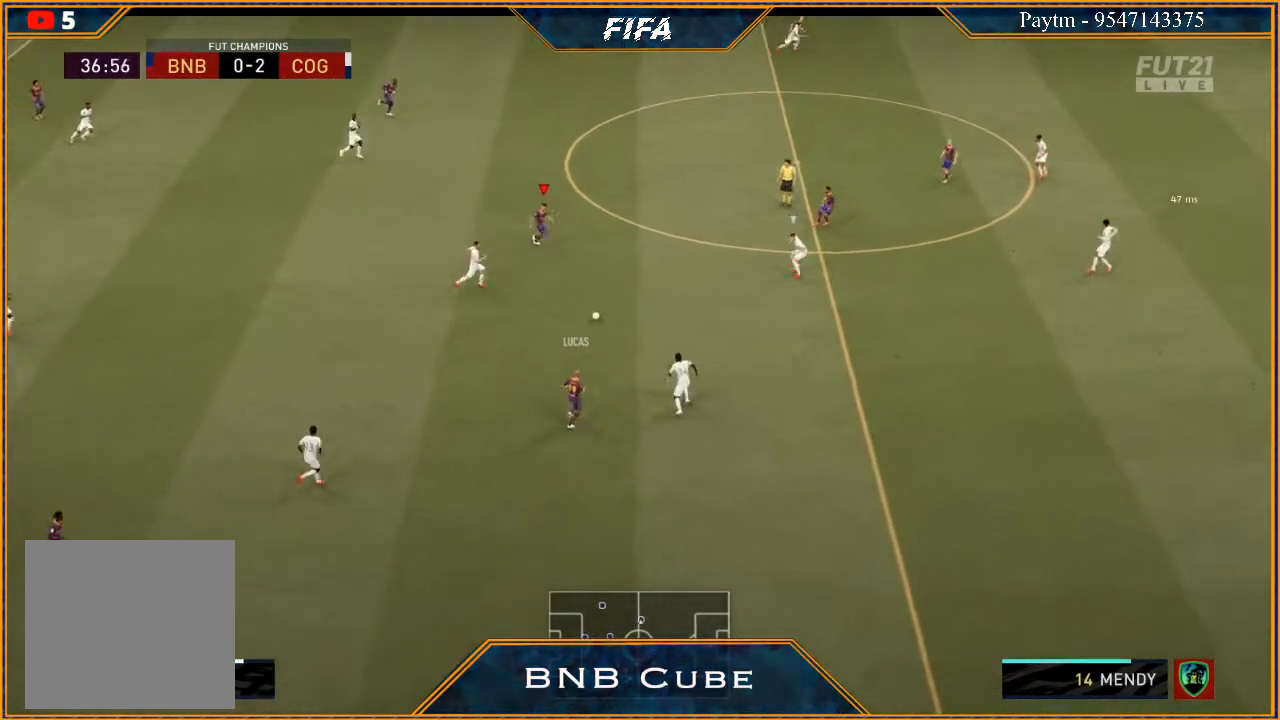
{"buttons": ["Y"], "left_stick": "up", "right_stick": "center", "events": [[67, "left_stick", "up-right"], [100, "R2", "up"], [200, "left_stick", "up"], [467, "Y", "down"]]}
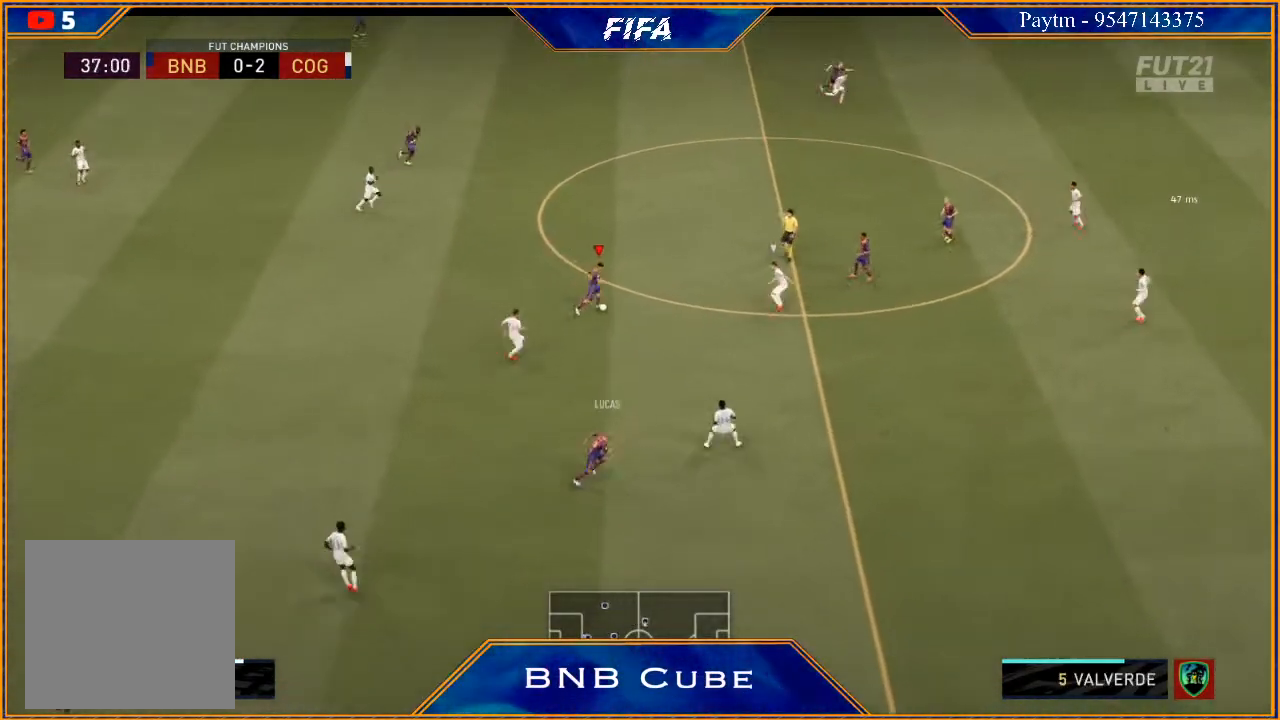
{"buttons": ["R2"], "left_stick": "center", "right_stick": "center", "events": [[67, "Y", "up"], [300, "R2", "down"], [500, "left_stick", "center"]]}
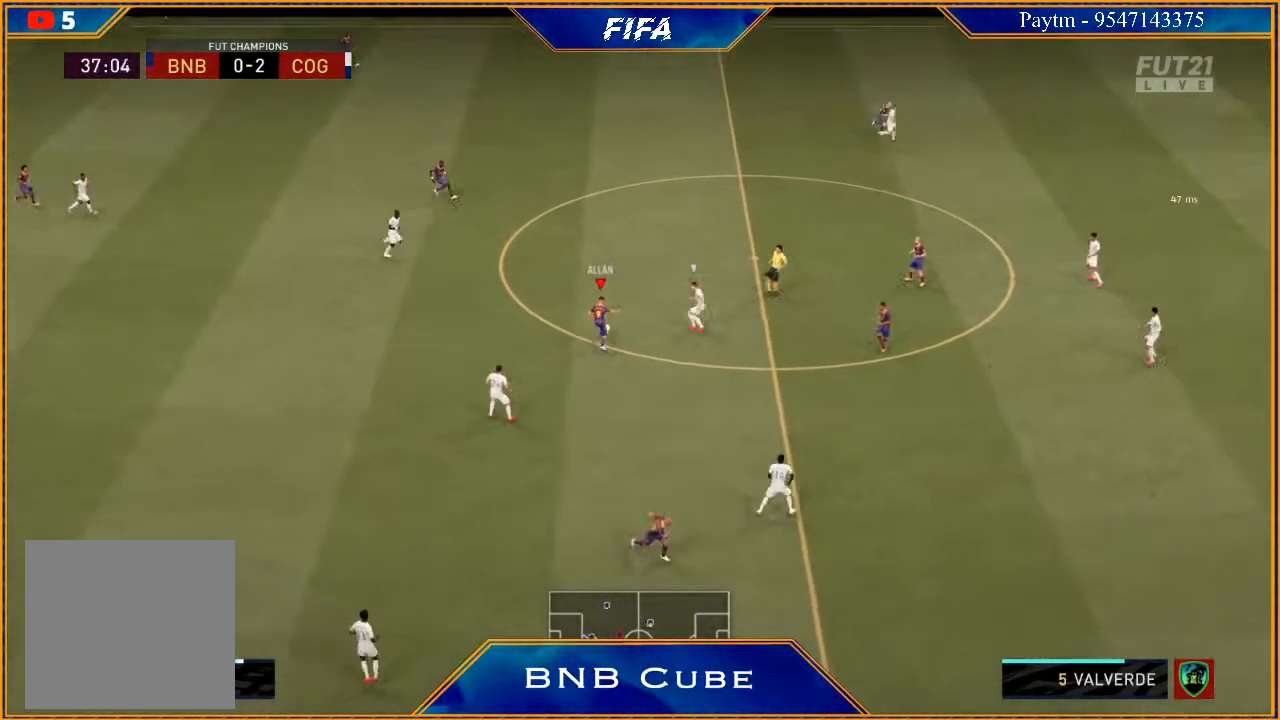
{"buttons": ["R2"], "left_stick": "right", "right_stick": "center", "events": [[167, "left_stick", "right"]]}
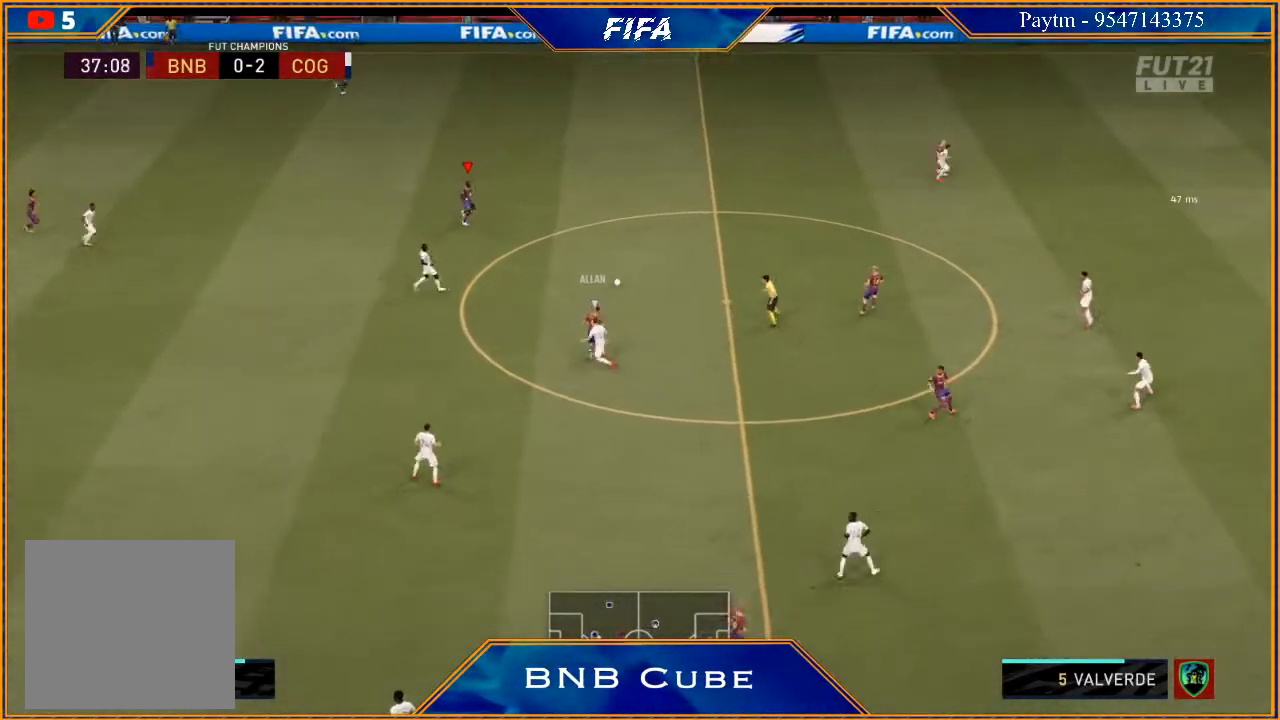
{"buttons": ["R2"], "left_stick": "right", "right_stick": "center", "events": []}
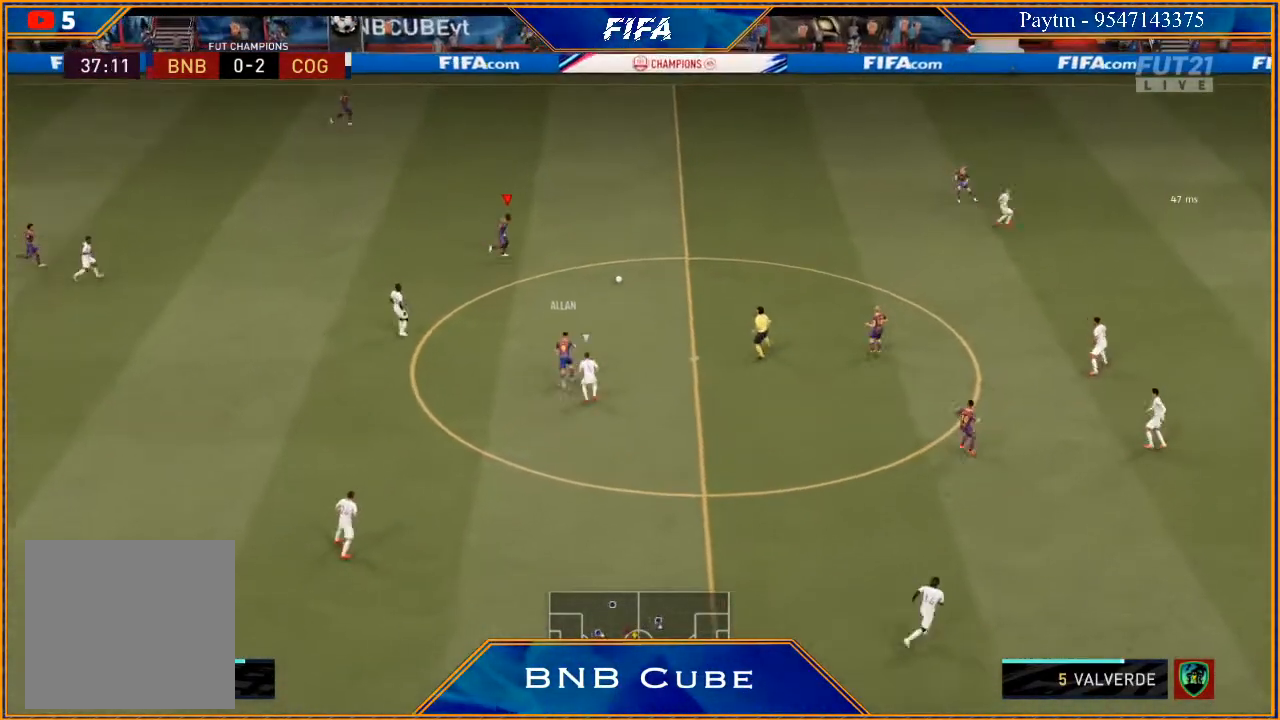
{"buttons": ["R2"], "left_stick": "right", "right_stick": "center", "events": []}
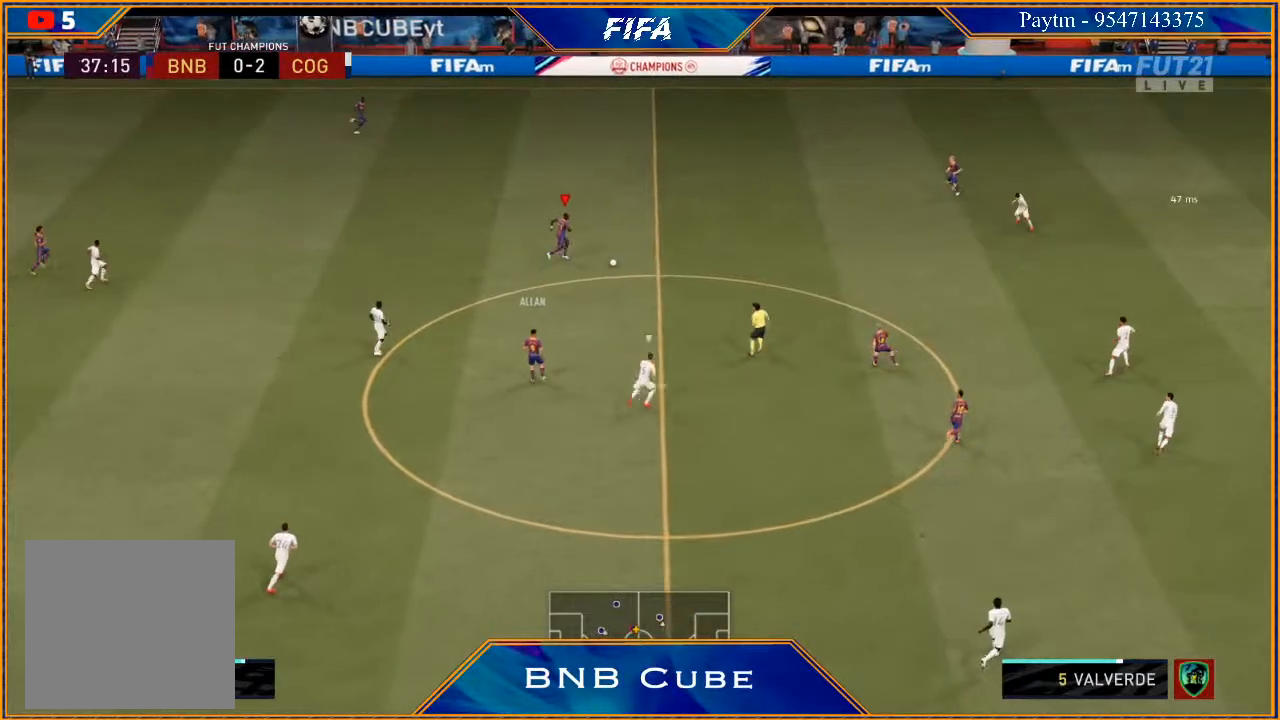
{"buttons": ["R2"], "left_stick": "right", "right_stick": "center", "events": []}
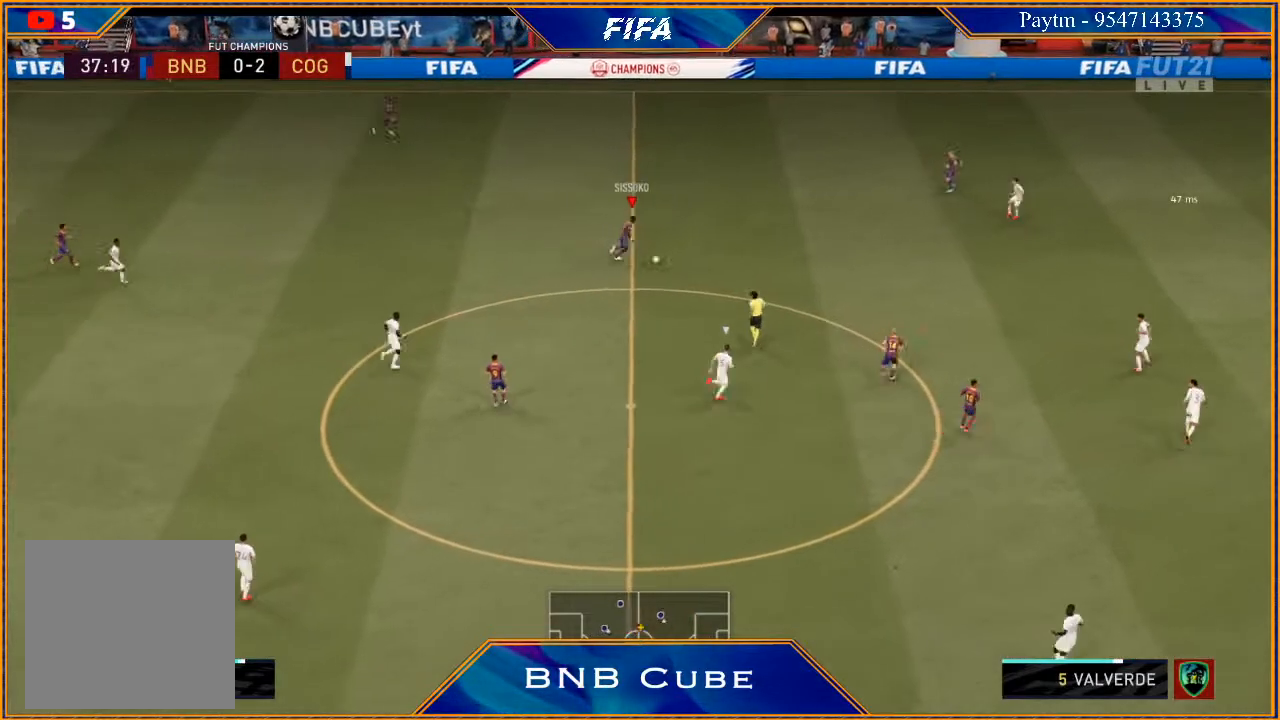
{"buttons": ["R2"], "left_stick": "right", "right_stick": "center", "events": []}
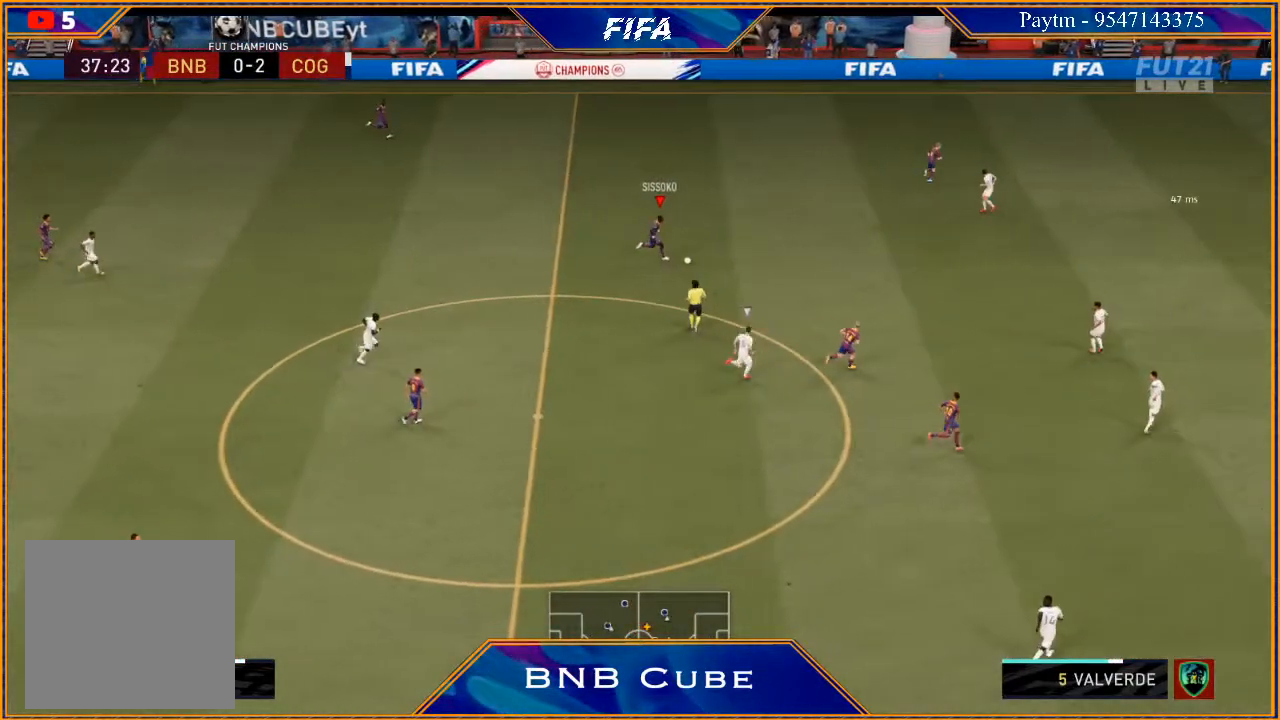
{"buttons": ["R2"], "left_stick": "right", "right_stick": "center", "events": []}
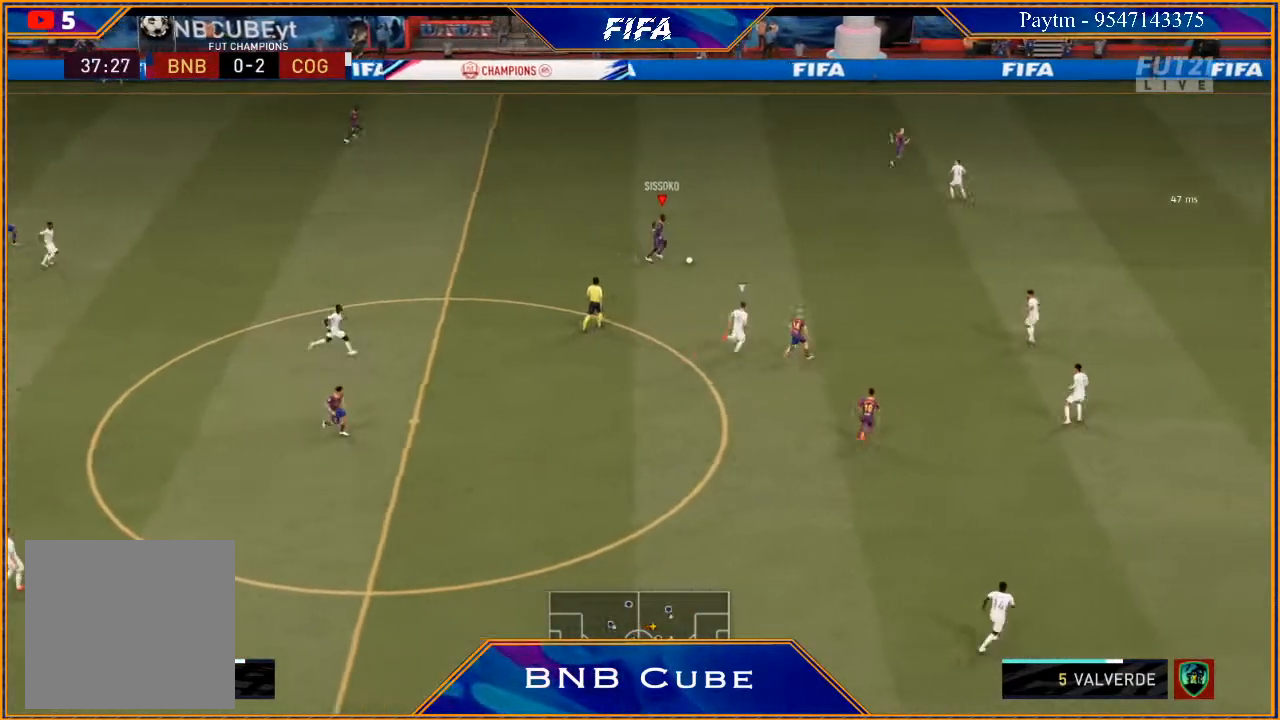
{"buttons": [], "left_stick": "center", "right_stick": "center", "events": [[200, "X", "down"], [267, "R2", "up"], [267, "X", "up"], [267, "left_stick", "center"], [333, "A", "down"], [400, "A", "up"]]}
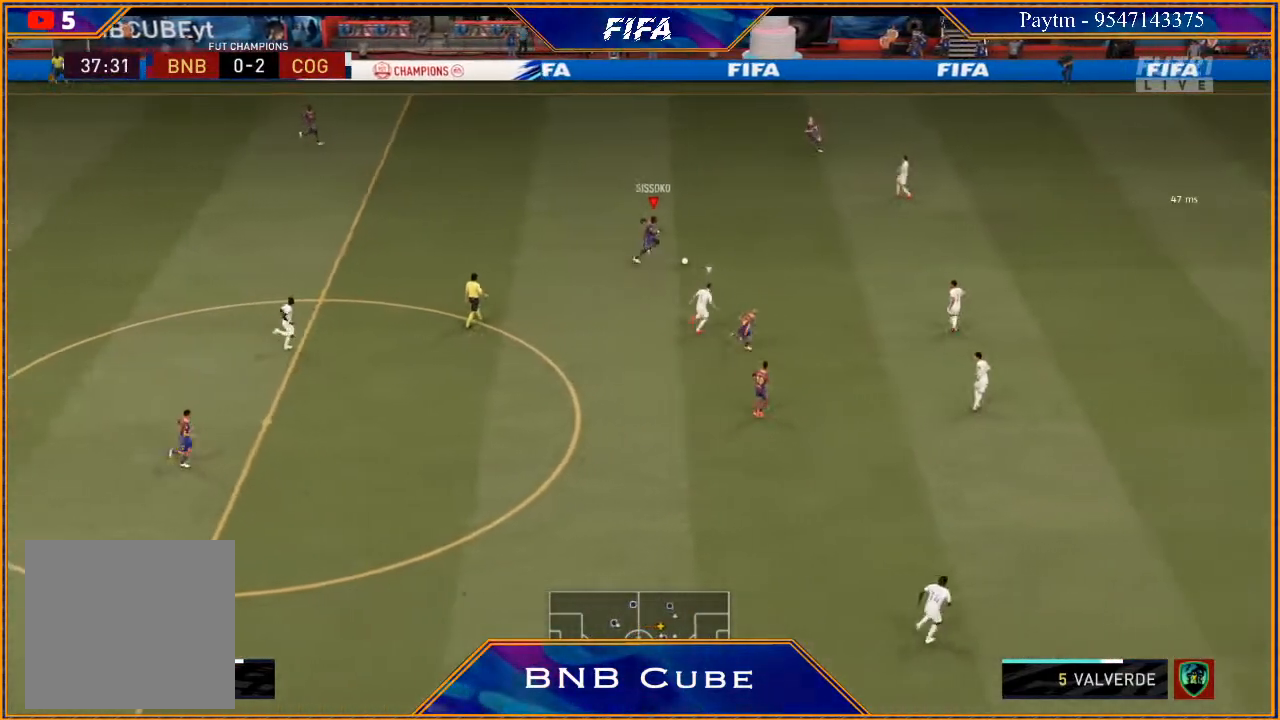
{"buttons": ["A"], "left_stick": "down", "right_stick": "center", "events": [[167, "left_stick", "down"], [500, "A", "down"]]}
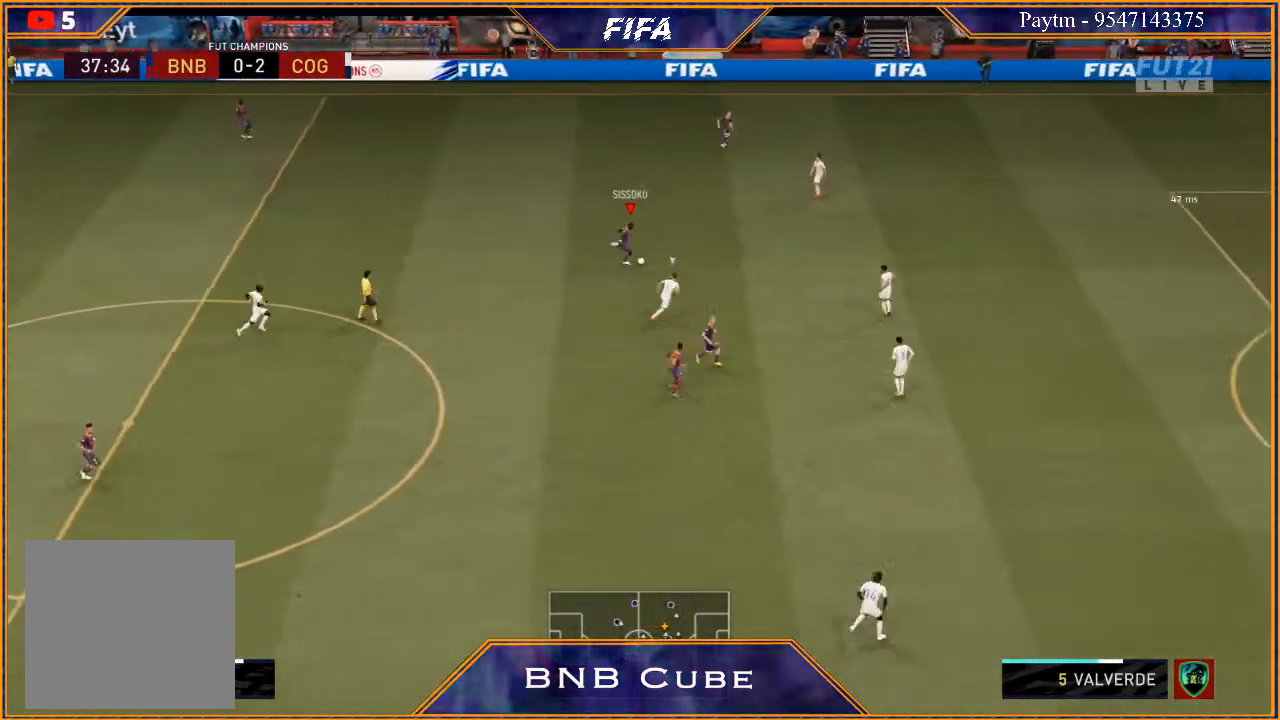
{"buttons": ["R2"], "left_stick": "down", "right_stick": "center", "events": [[100, "A", "up"], [267, "R2", "down"]]}
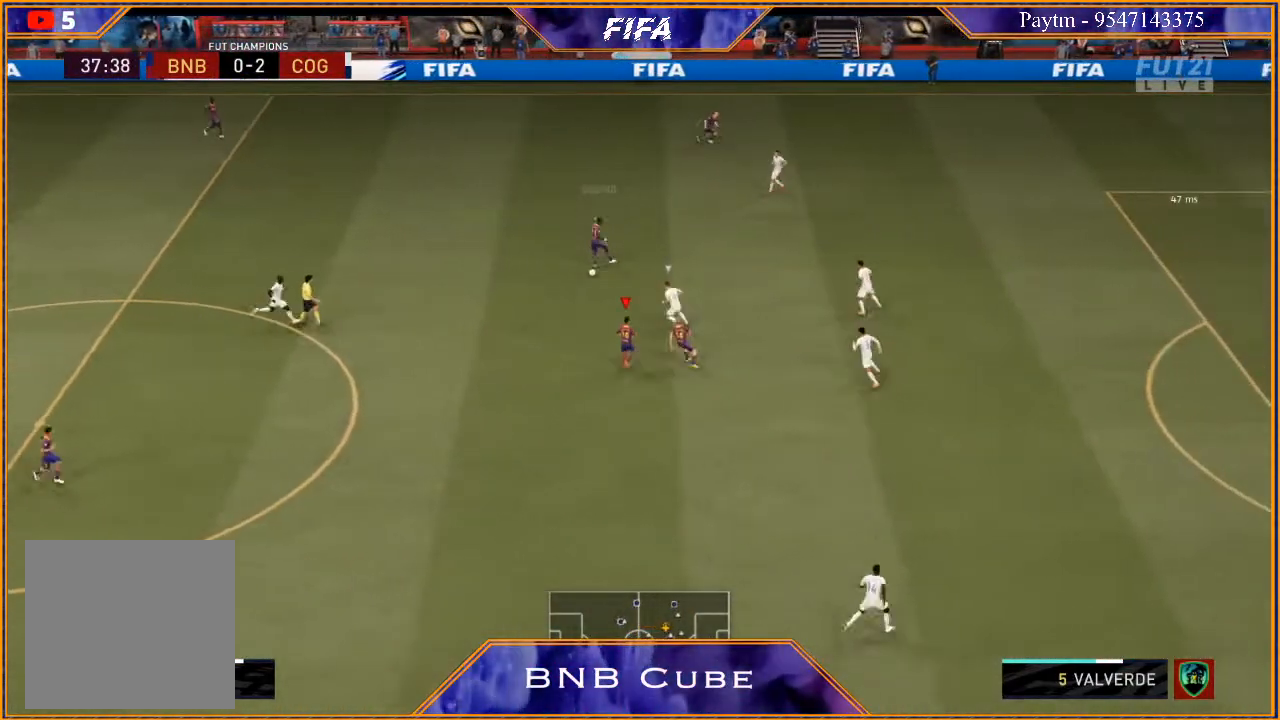
{"buttons": ["R2"], "left_stick": "down", "right_stick": "center", "events": []}